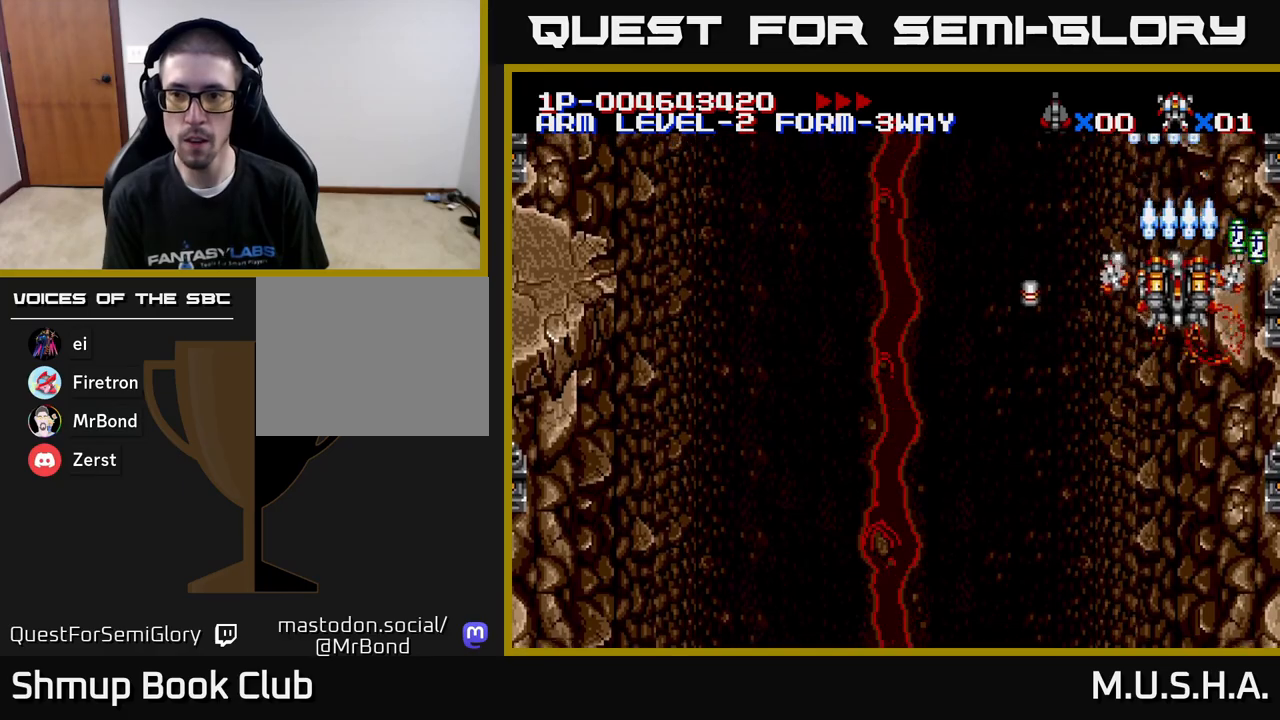
Gameplay with a controller (Xbox layout); each line is a JSON object with the inputs held at the frame after it. "events" lists button and stick changes between this image and that frame as [ms after this image, input, new state], when the widget could be followed in between. Not read: left_stick.
{"buttons": ["X", "Y", "DPAD_DOWN", "DPAD_LEFT"], "right_stick": "center", "events": [[117, "DPAD_RIGHT", "down"], [150, "DPAD_DOWN", "up"], [233, "DPAD_DOWN", "down"], [283, "DPAD_RIGHT", "up"], [400, "DPAD_LEFT", "down"]]}
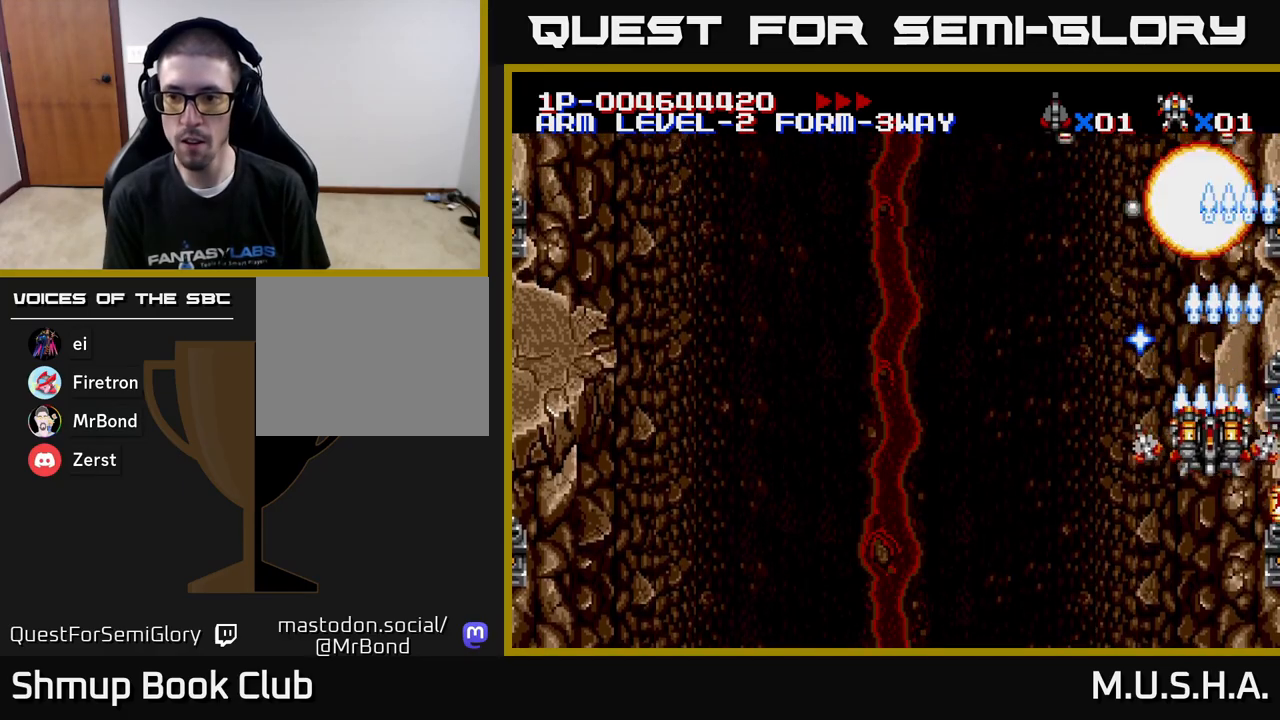
{"buttons": ["X", "Y", "DPAD_LEFT"], "right_stick": "center", "events": [[317, "DPAD_DOWN", "up"]]}
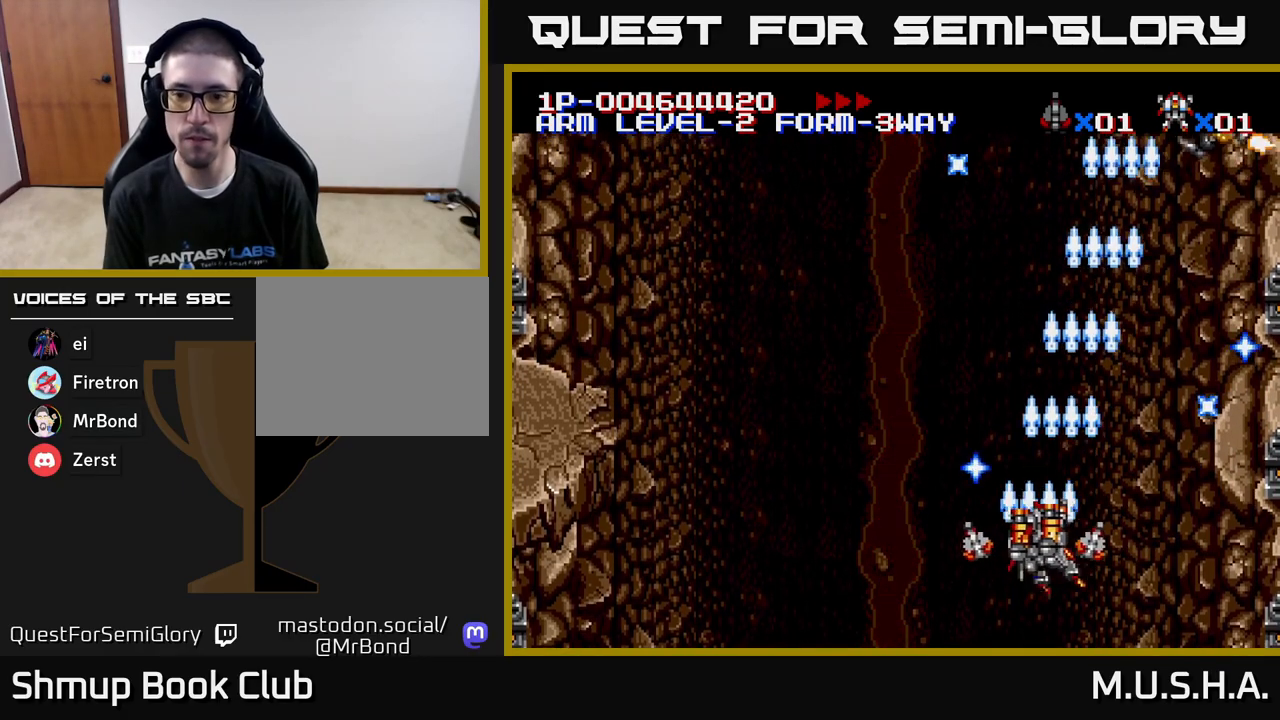
{"buttons": ["X", "Y", "DPAD_RIGHT"], "right_stick": "center", "events": [[400, "DPAD_LEFT", "up"], [433, "DPAD_RIGHT", "down"]]}
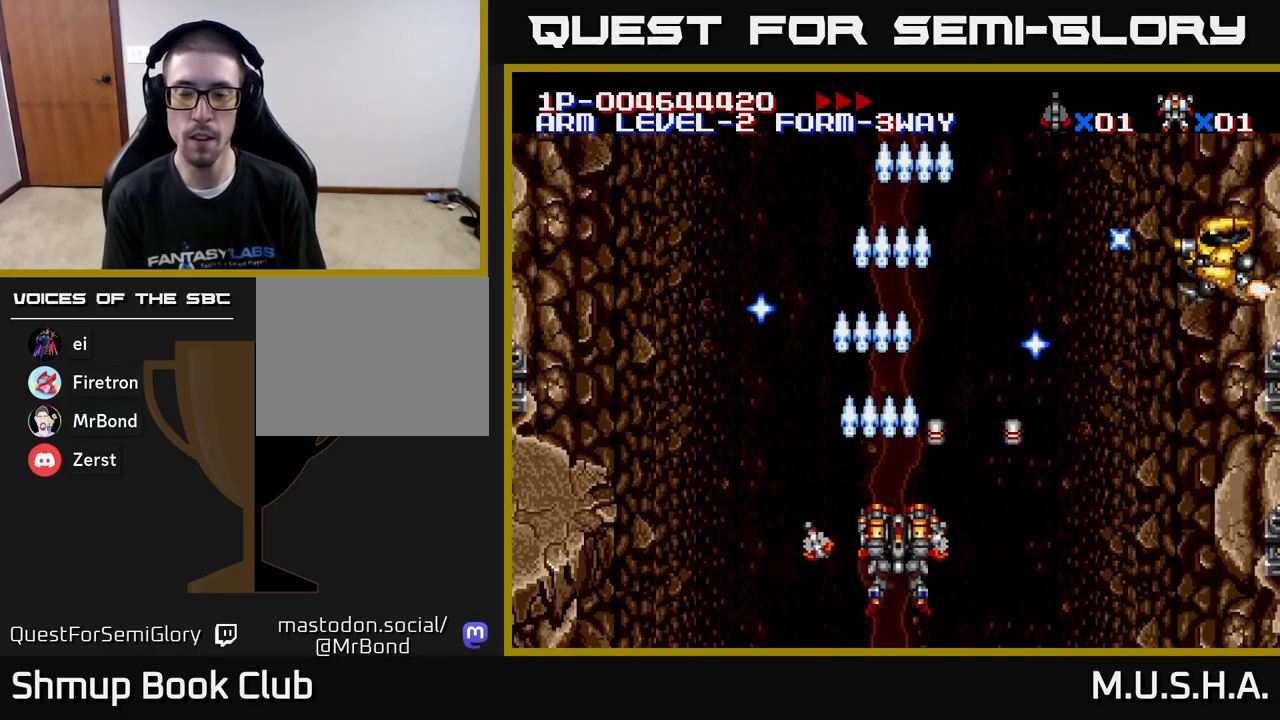
{"buttons": ["X", "Y", "DPAD_RIGHT"], "right_stick": "center", "events": []}
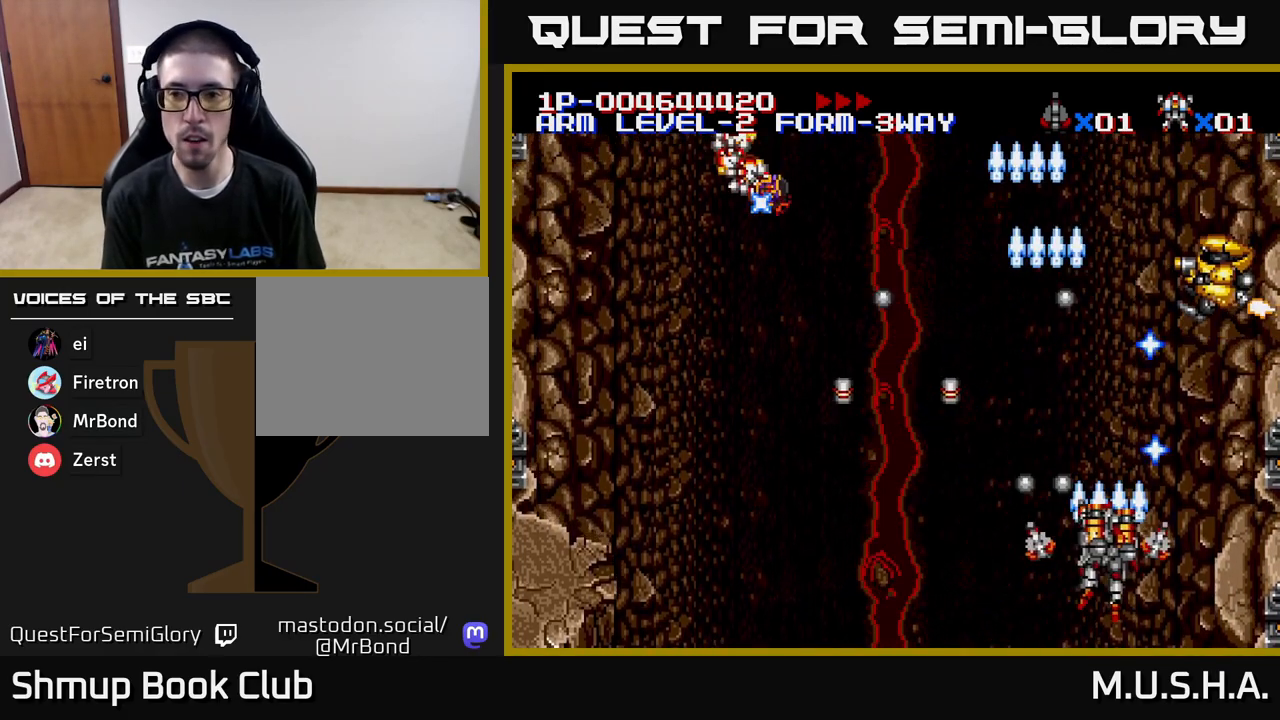
{"buttons": ["X", "Y", "DPAD_LEFT"], "right_stick": "center", "events": [[167, "DPAD_RIGHT", "up"], [167, "DPAD_UP", "down"], [333, "DPAD_LEFT", "down"], [367, "DPAD_UP", "up"]]}
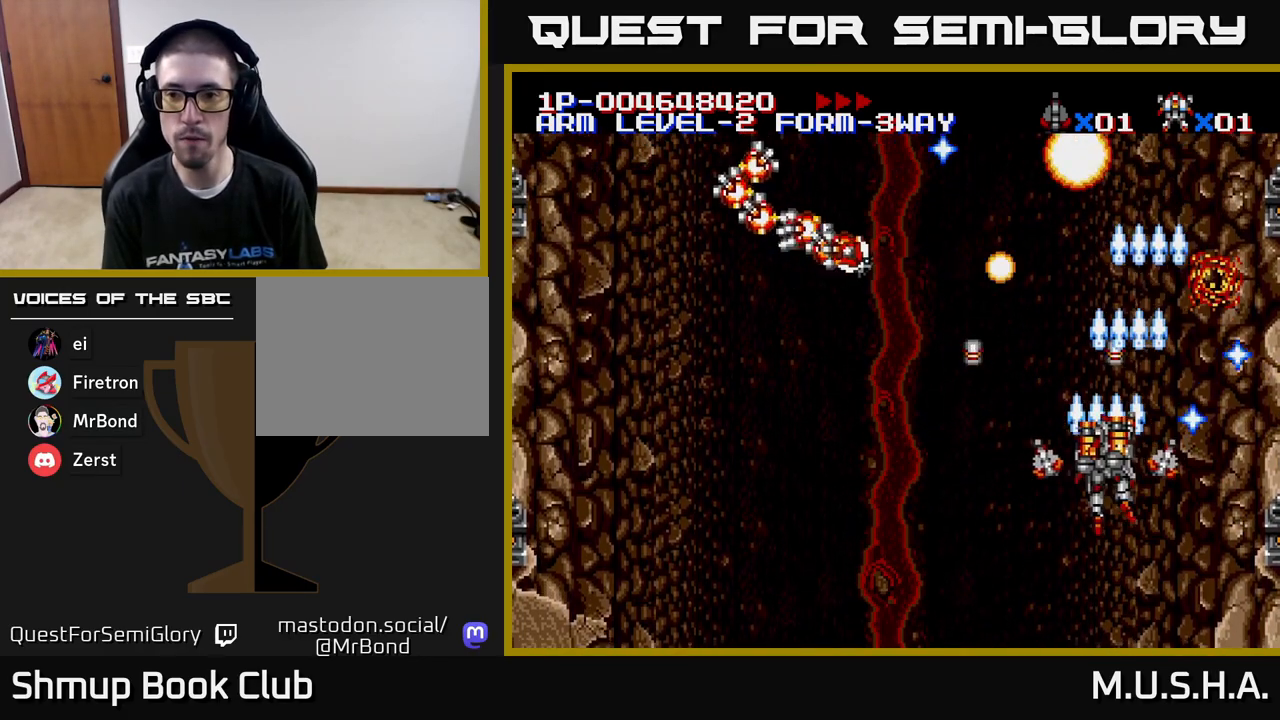
{"buttons": ["X", "Y", "DPAD_DOWN"], "right_stick": "center", "events": [[483, "DPAD_DOWN", "down"], [483, "DPAD_LEFT", "up"]]}
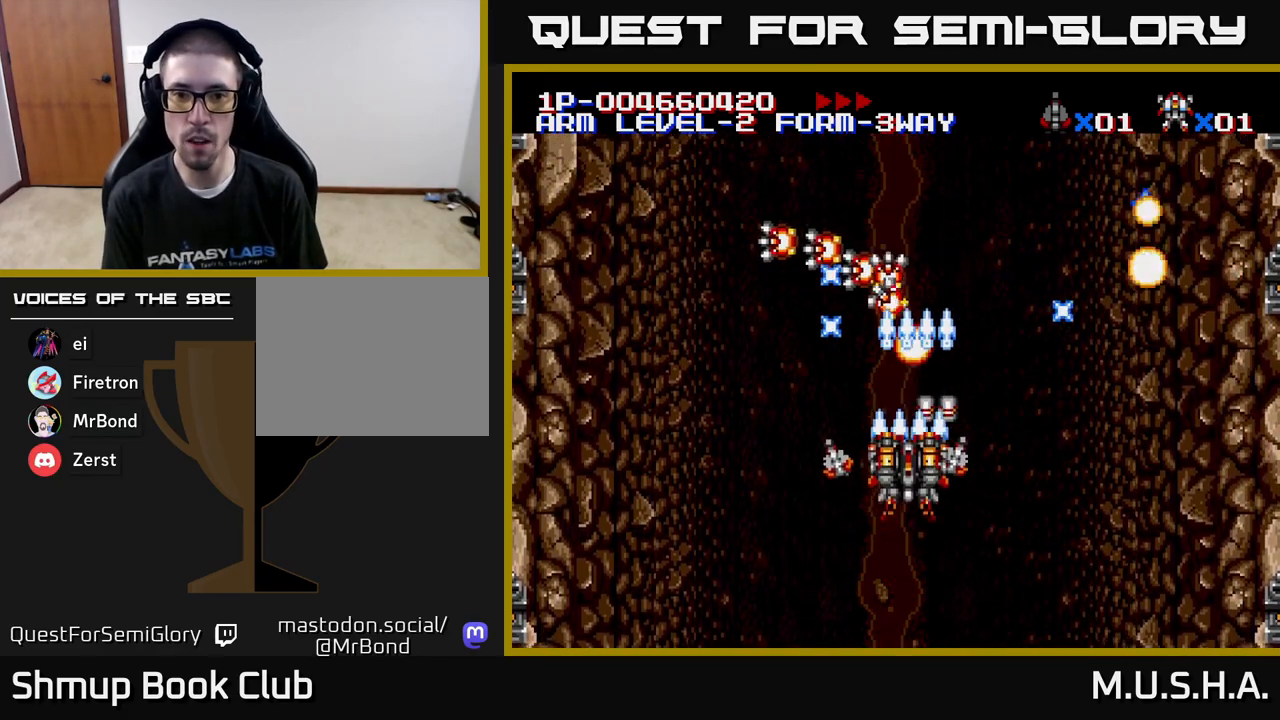
{"buttons": ["X", "Y", "DPAD_UP"], "right_stick": "center", "events": [[100, "DPAD_LEFT", "down"], [233, "DPAD_DOWN", "up"], [350, "DPAD_LEFT", "up"], [367, "DPAD_UP", "down"]]}
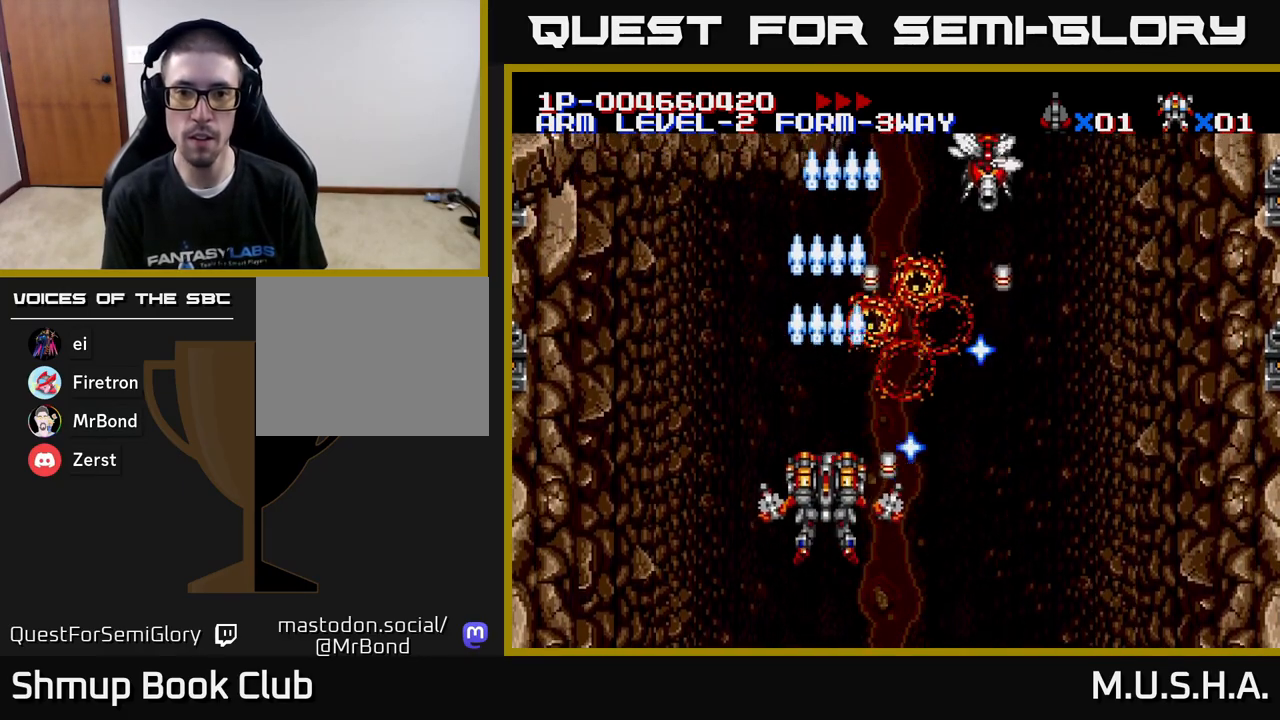
{"buttons": ["X", "Y", "DPAD_RIGHT"], "right_stick": "center", "events": [[167, "DPAD_RIGHT", "down"], [183, "DPAD_UP", "up"]]}
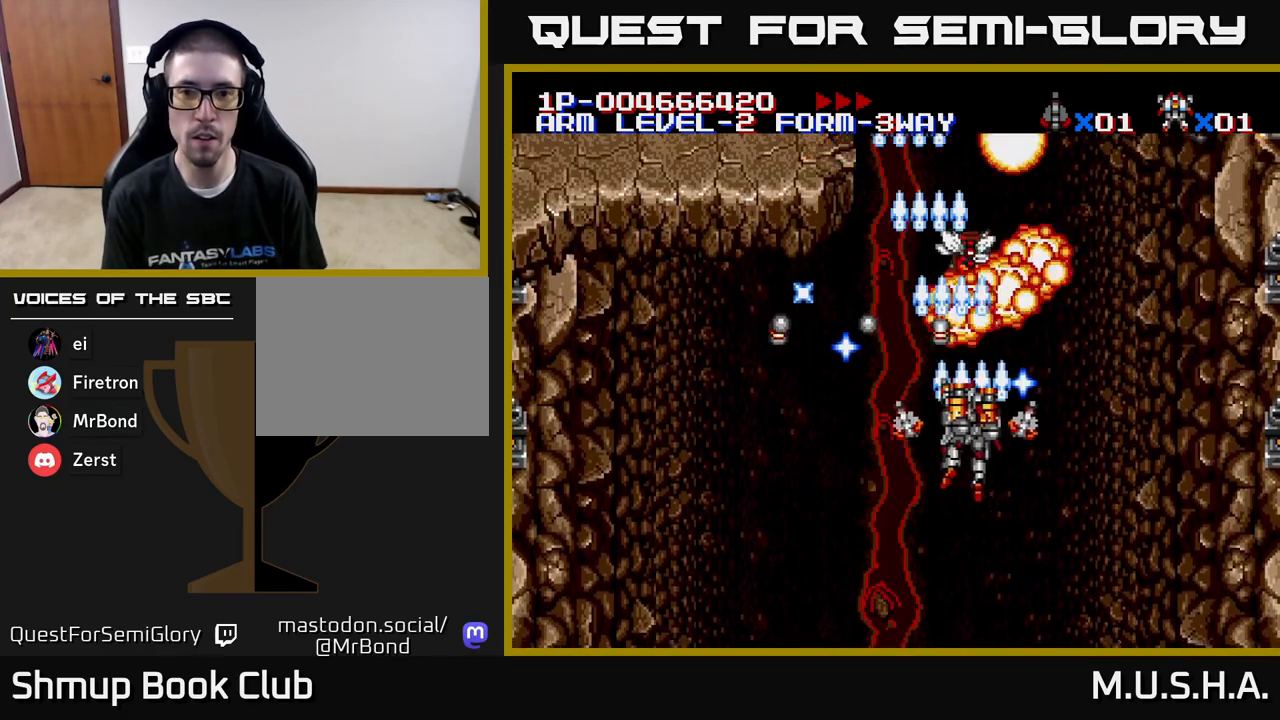
{"buttons": ["X", "Y", "DPAD_RIGHT"], "right_stick": "center", "events": [[50, "DPAD_RIGHT", "up"], [83, "DPAD_DOWN", "down"], [200, "DPAD_LEFT", "down"], [233, "DPAD_DOWN", "up"], [417, "DPAD_LEFT", "up"], [433, "DPAD_RIGHT", "down"]]}
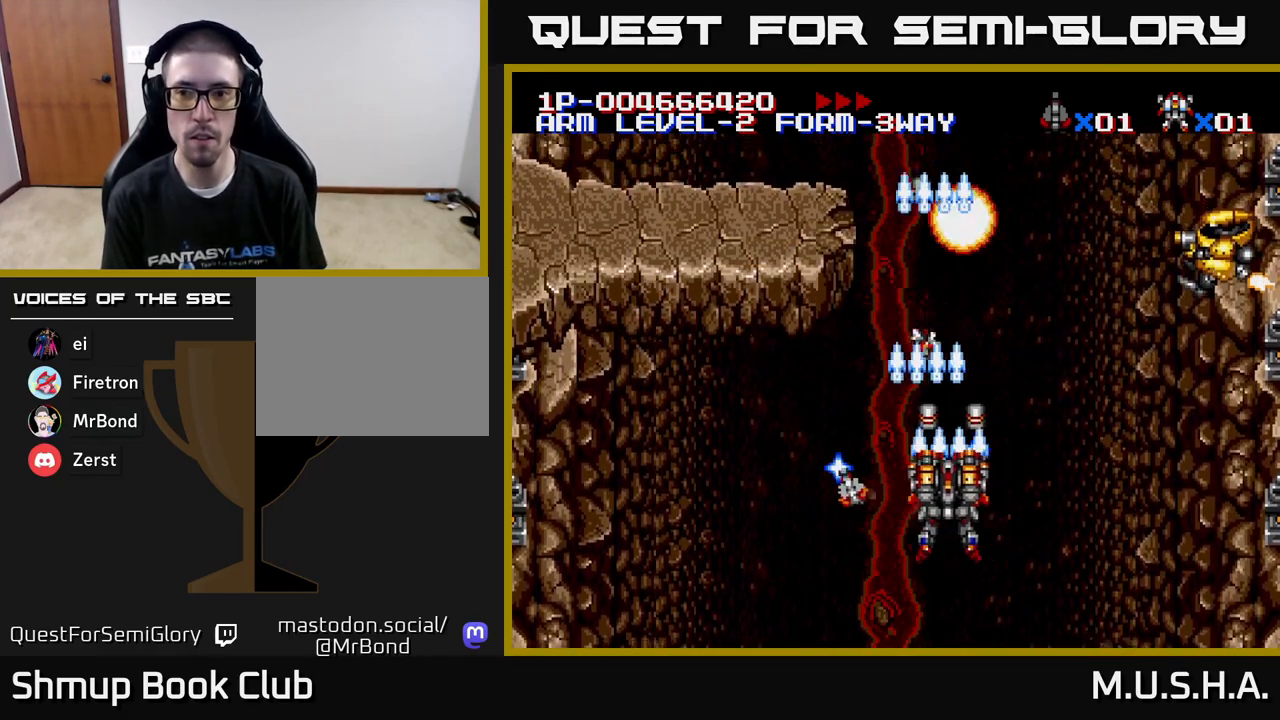
{"buttons": ["X", "Y", "DPAD_UP", "DPAD_RIGHT"], "right_stick": "center", "events": [[450, "DPAD_UP", "down"]]}
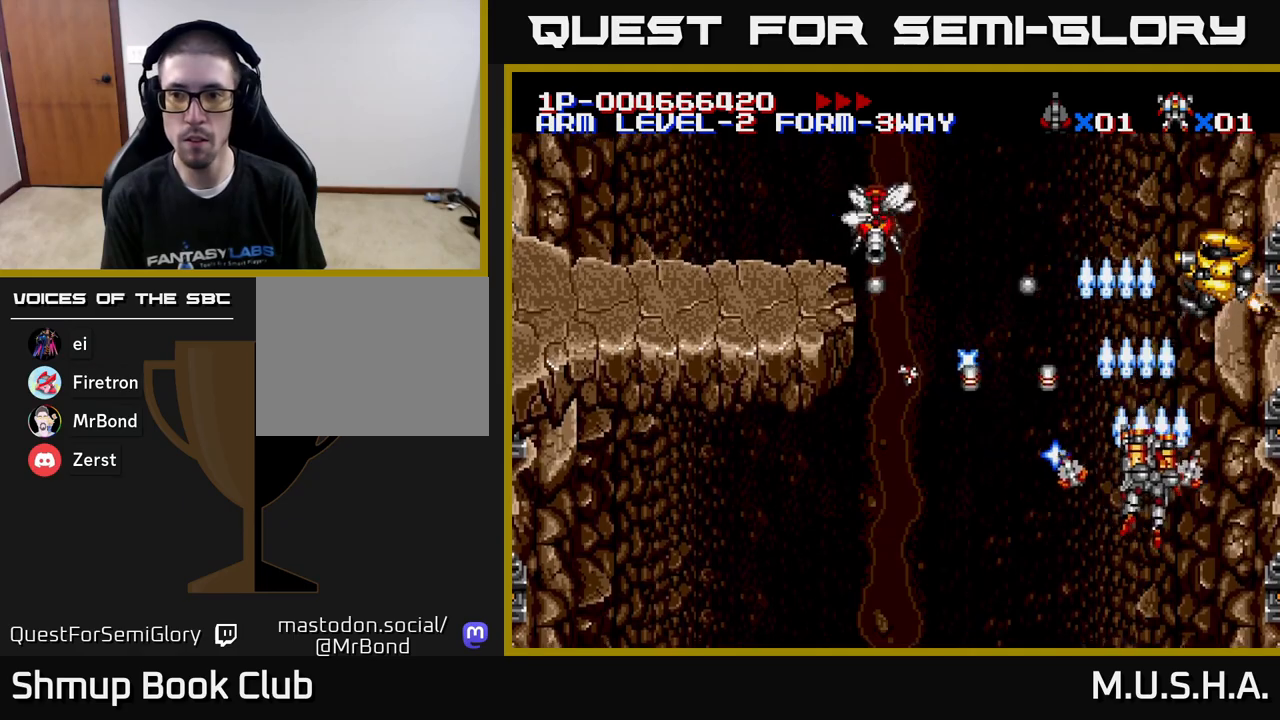
{"buttons": ["X", "Y", "DPAD_LEFT"], "right_stick": "center", "events": [[117, "DPAD_RIGHT", "up"], [167, "DPAD_LEFT", "down"], [183, "DPAD_UP", "up"], [233, "DPAD_DOWN", "down"], [500, "DPAD_DOWN", "up"]]}
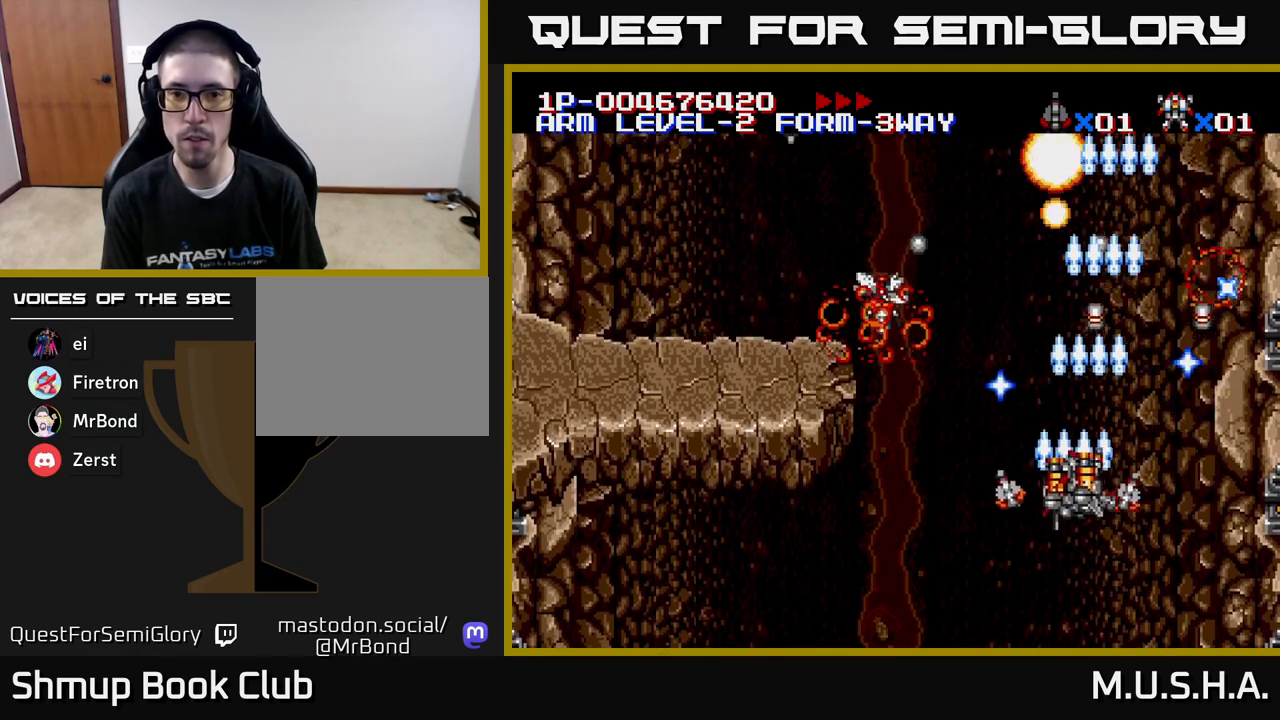
{"buttons": ["X", "Y", "DPAD_LEFT"], "right_stick": "center", "events": [[183, "DPAD_UP", "down"], [400, "DPAD_LEFT", "up"], [467, "DPAD_LEFT", "down"], [467, "DPAD_UP", "up"]]}
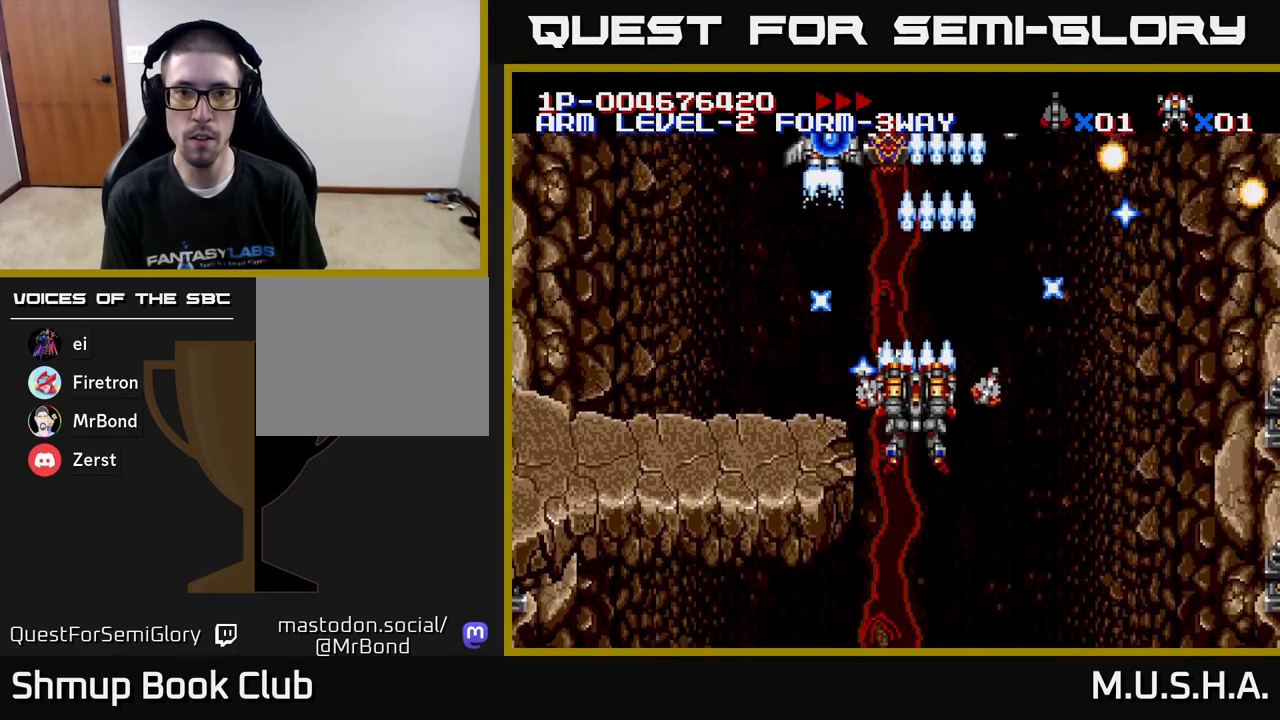
{"buttons": ["X", "Y", "DPAD_RIGHT"], "right_stick": "center", "events": [[117, "DPAD_UP", "down"], [233, "DPAD_UP", "up"], [350, "DPAD_LEFT", "up"], [383, "DPAD_DOWN", "down"], [400, "DPAD_RIGHT", "down"], [433, "DPAD_DOWN", "up"]]}
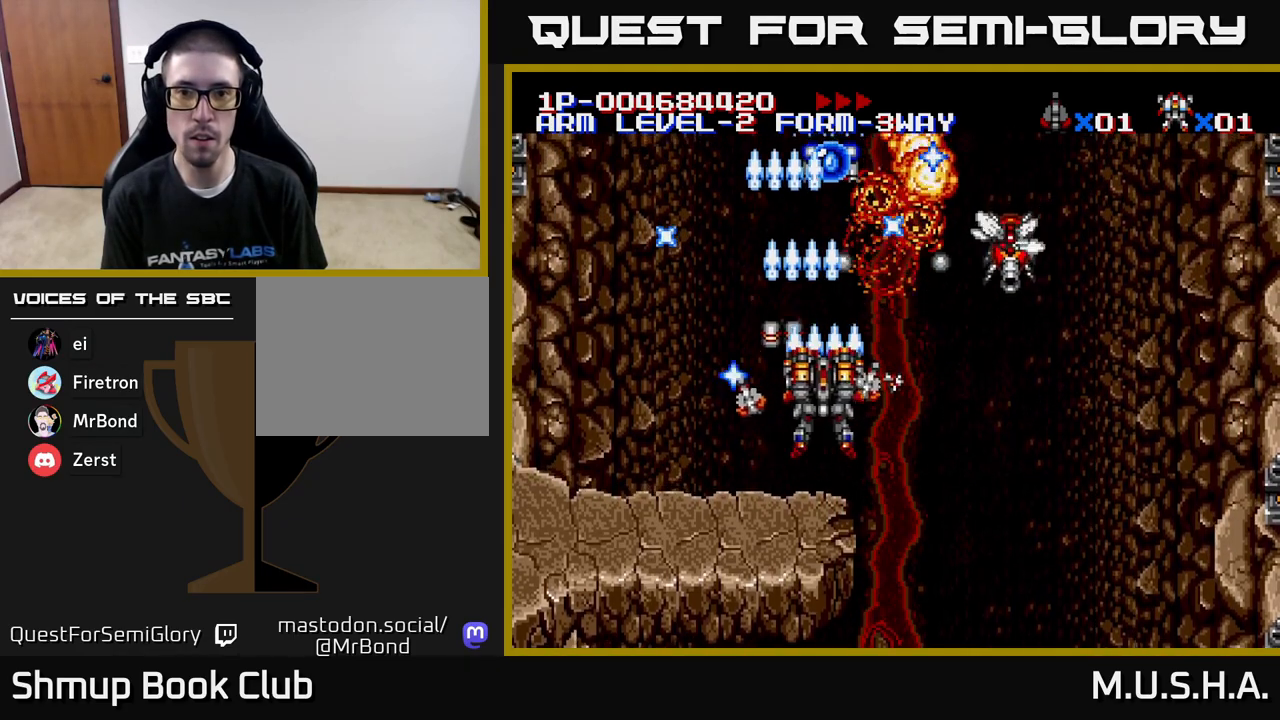
{"buttons": ["X", "Y", "DPAD_DOWN", "DPAD_RIGHT"], "right_stick": "center", "events": [[100, "DPAD_DOWN", "down"]]}
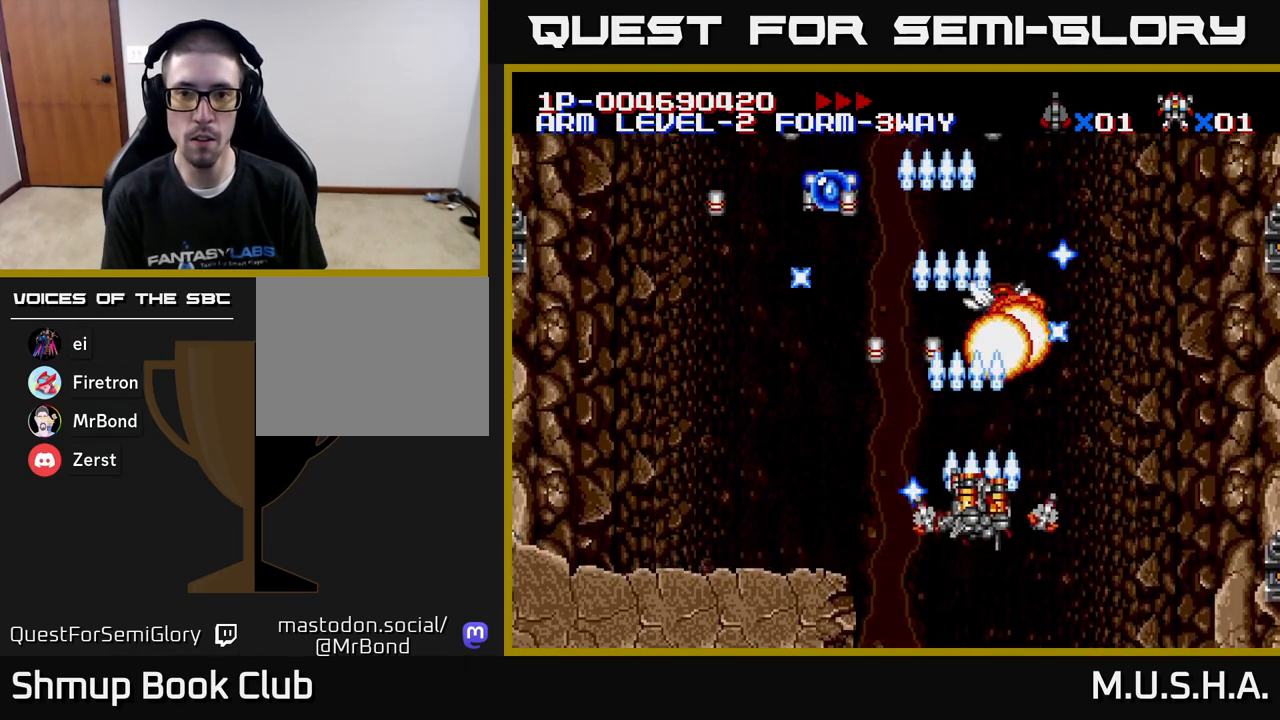
{"buttons": ["X", "Y", "DPAD_UP", "DPAD_LEFT"], "right_stick": "center", "events": [[50, "DPAD_RIGHT", "up"], [100, "DPAD_DOWN", "up"], [117, "DPAD_LEFT", "down"], [183, "DPAD_UP", "down"]]}
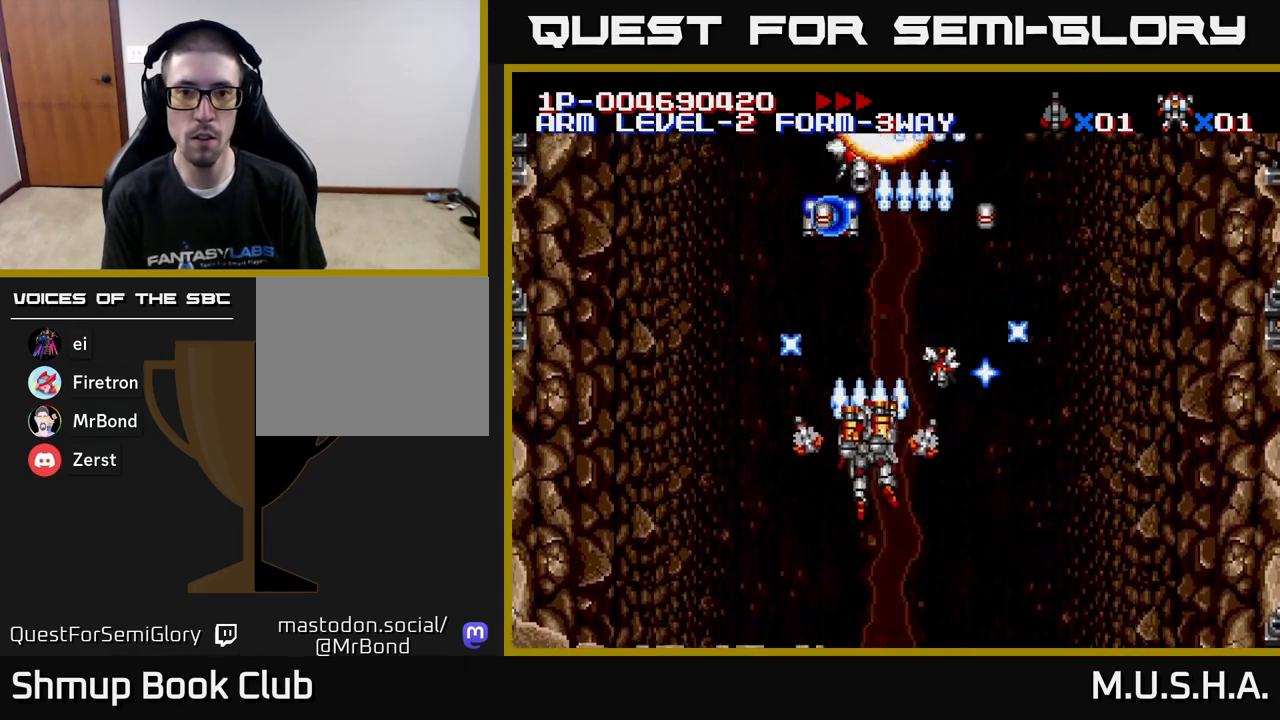
{"buttons": ["X", "Y", "DPAD_UP"], "right_stick": "center", "events": [[233, "DPAD_LEFT", "up"], [233, "DPAD_UP", "up"], [250, "DPAD_DOWN", "down"], [267, "DPAD_RIGHT", "down"], [450, "DPAD_DOWN", "up"], [467, "DPAD_RIGHT", "up"], [500, "DPAD_UP", "down"]]}
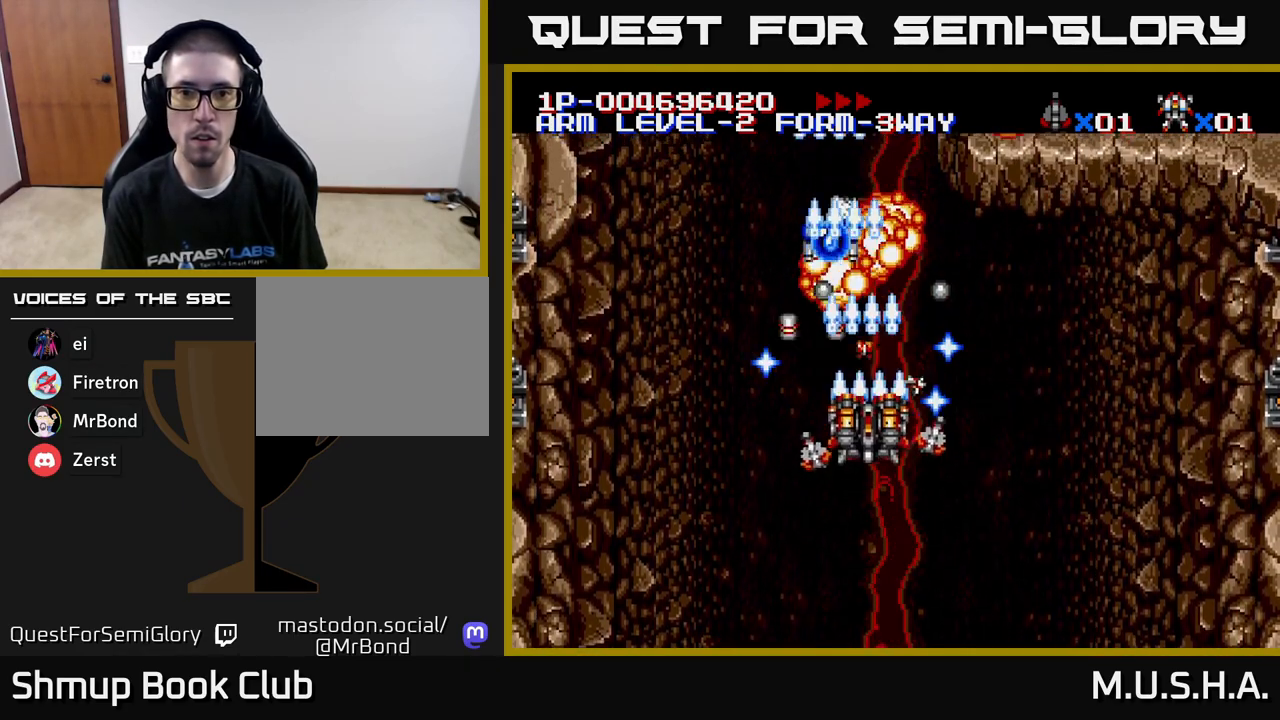
{"buttons": ["X", "Y", "DPAD_DOWN"], "right_stick": "center", "events": [[33, "DPAD_LEFT", "down"], [183, "DPAD_LEFT", "up"], [433, "DPAD_UP", "up"], [467, "DPAD_RIGHT", "down"], [483, "DPAD_DOWN", "down"], [483, "DPAD_RIGHT", "up"]]}
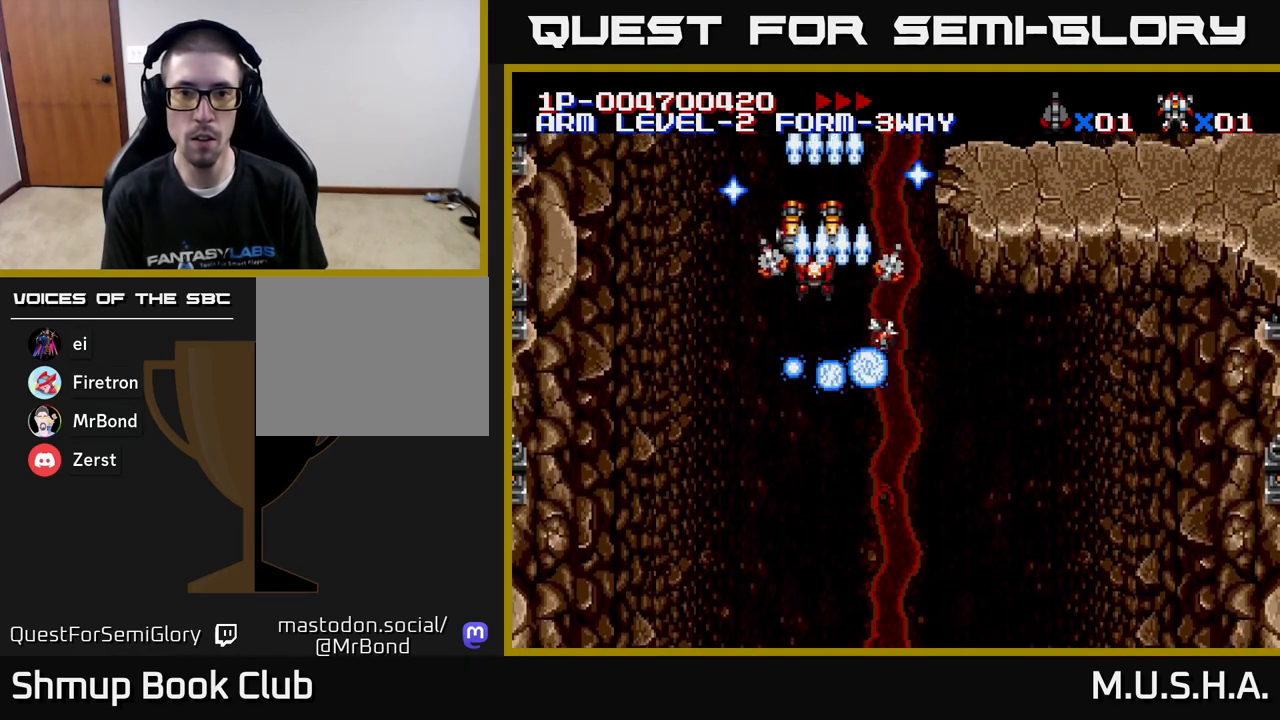
{"buttons": ["X", "Y"], "right_stick": "center", "events": [[267, "DPAD_DOWN", "up"], [300, "DPAD_UP", "down"], [417, "DPAD_UP", "up"]]}
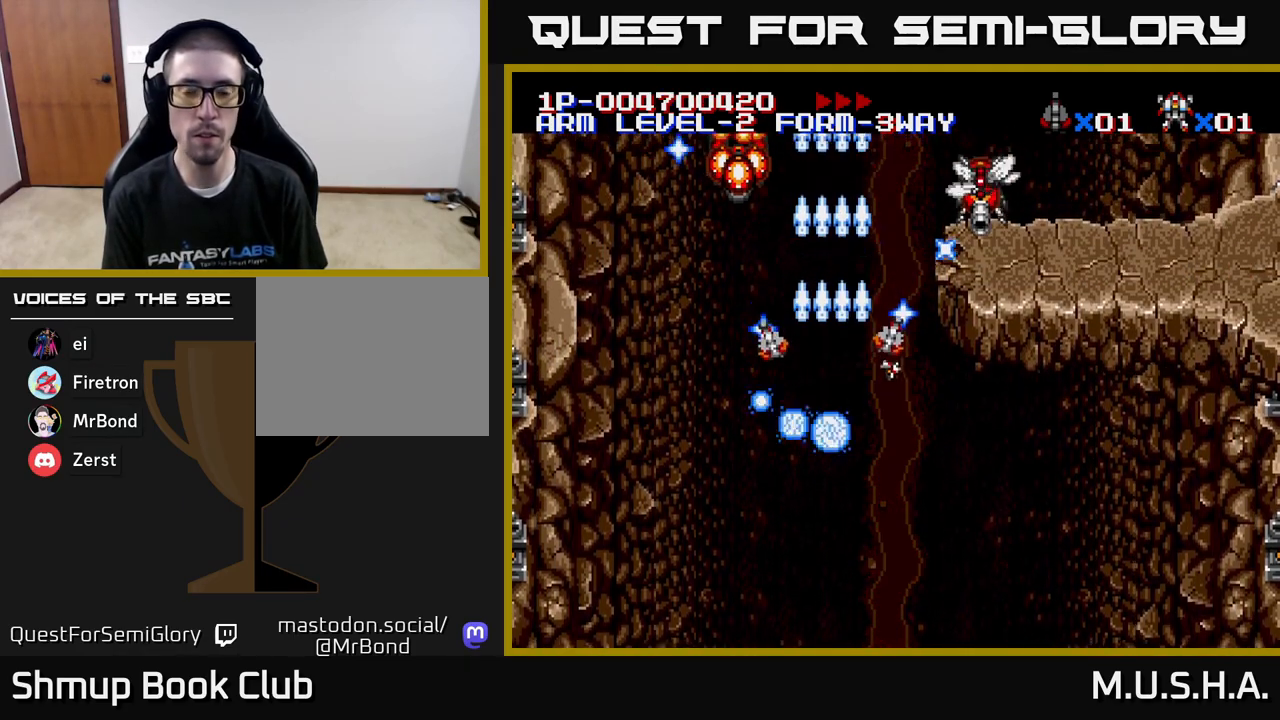
{"buttons": ["X", "Y"], "right_stick": "center", "events": [[250, "DPAD_RIGHT", "down"], [350, "DPAD_RIGHT", "up"], [400, "DPAD_LEFT", "down"], [467, "DPAD_LEFT", "up"]]}
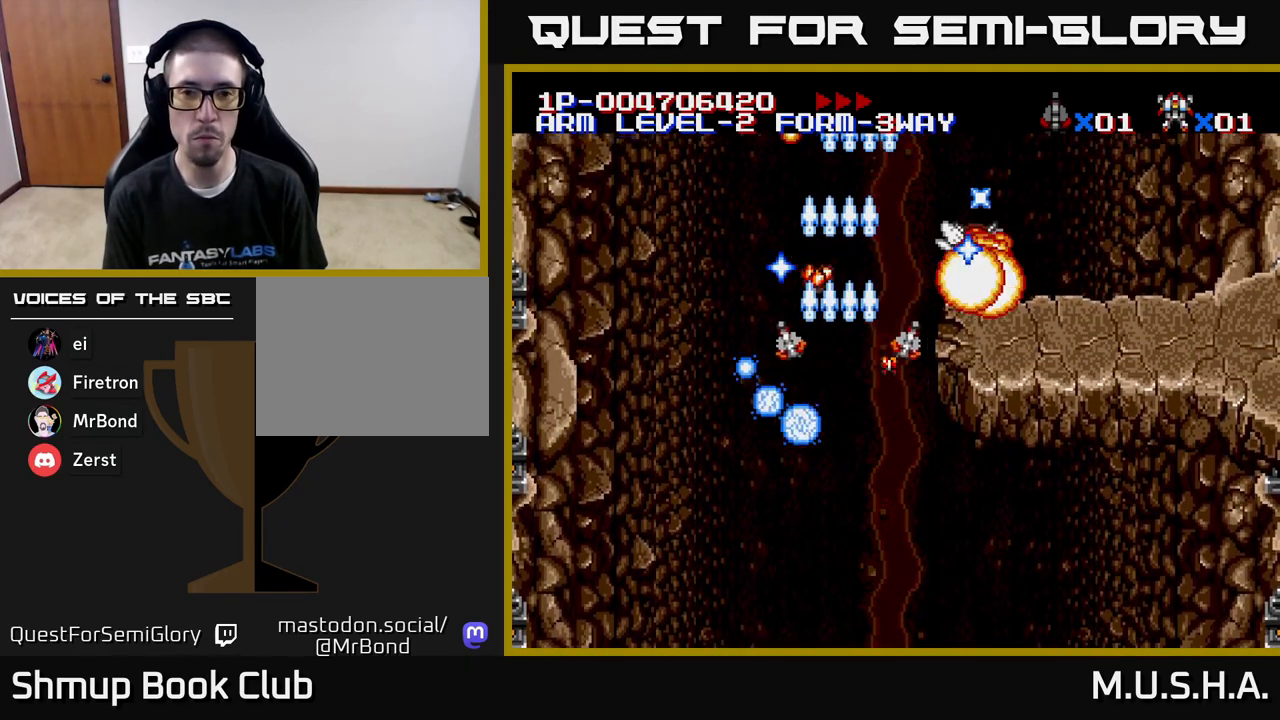
{"buttons": ["X", "Y"], "right_stick": "center", "events": [[233, "DPAD_DOWN", "down"], [333, "DPAD_DOWN", "up"]]}
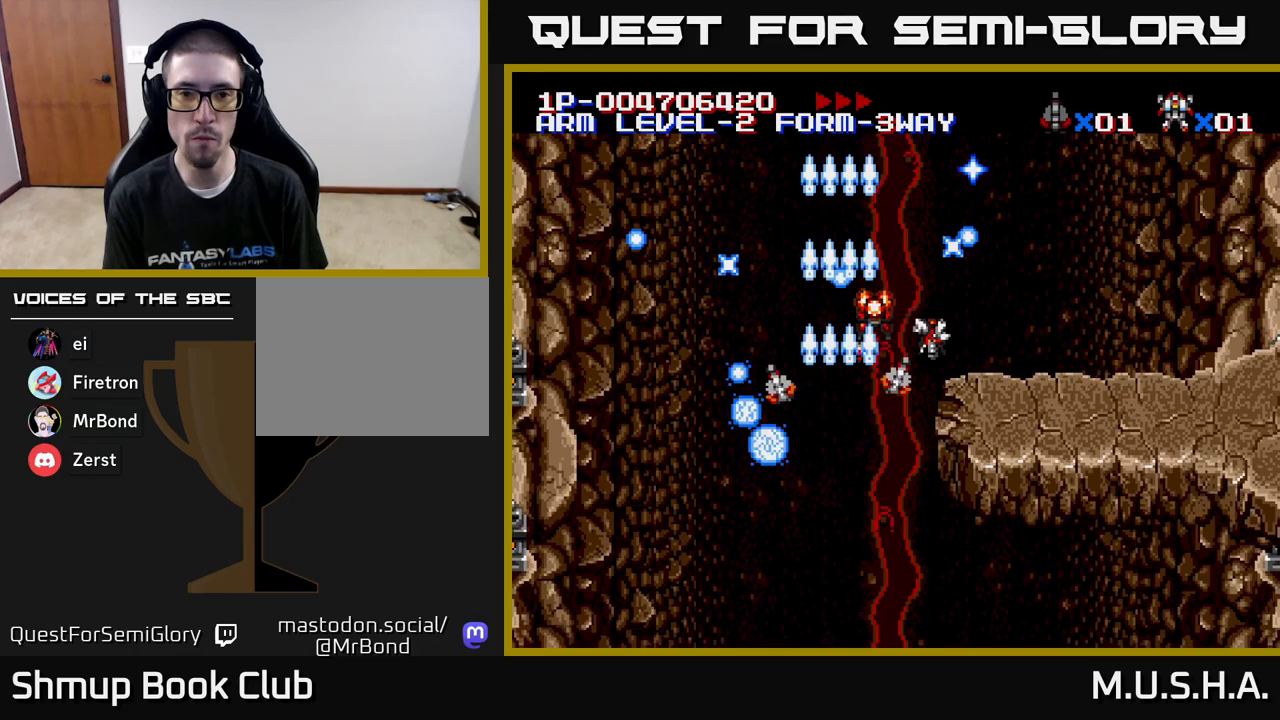
{"buttons": ["X", "Y", "DPAD_RIGHT"], "right_stick": "center", "events": [[33, "DPAD_DOWN", "down"], [100, "DPAD_LEFT", "down"], [167, "DPAD_DOWN", "up"], [333, "DPAD_UP", "down"], [400, "DPAD_LEFT", "up"], [483, "DPAD_RIGHT", "down"], [500, "DPAD_UP", "up"]]}
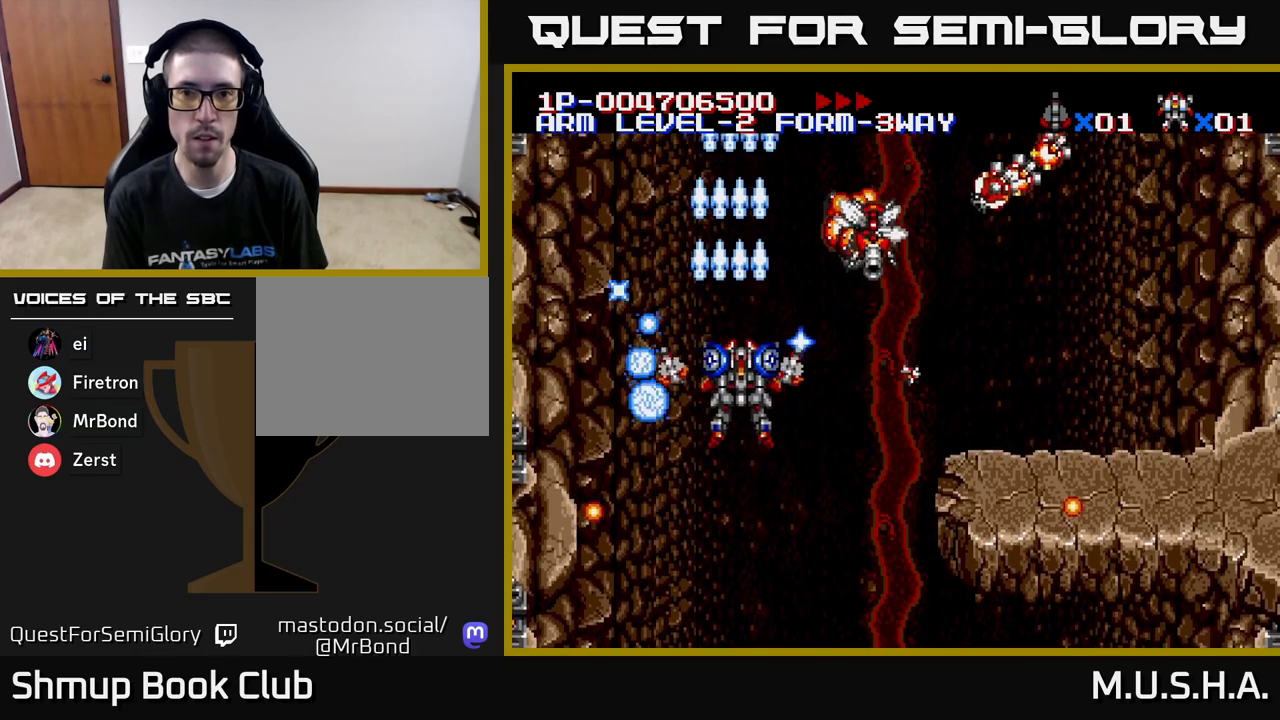
{"buttons": ["X", "Y", "DPAD_RIGHT"], "right_stick": "center", "events": []}
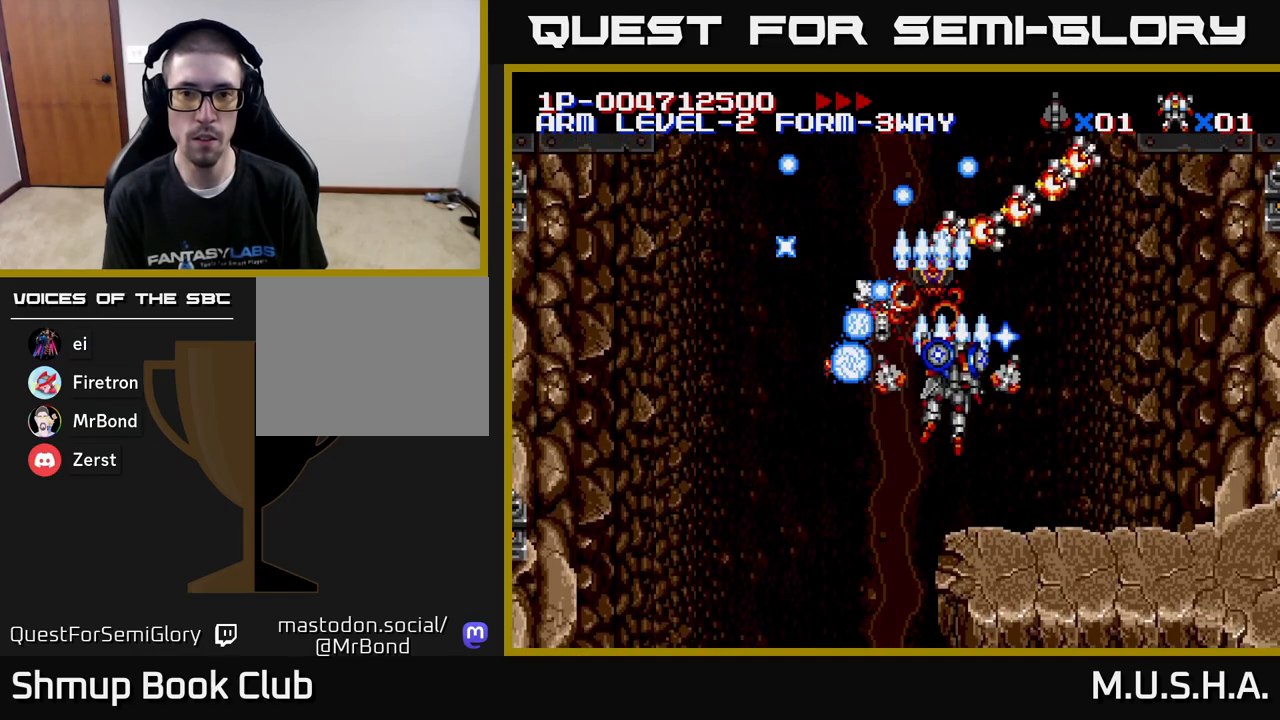
{"buttons": ["X", "Y", "DPAD_DOWN", "DPAD_LEFT"], "right_stick": "center", "events": [[50, "DPAD_RIGHT", "up"], [50, "DPAD_UP", "down"], [83, "DPAD_LEFT", "down"], [133, "DPAD_UP", "up"], [200, "DPAD_DOWN", "down"]]}
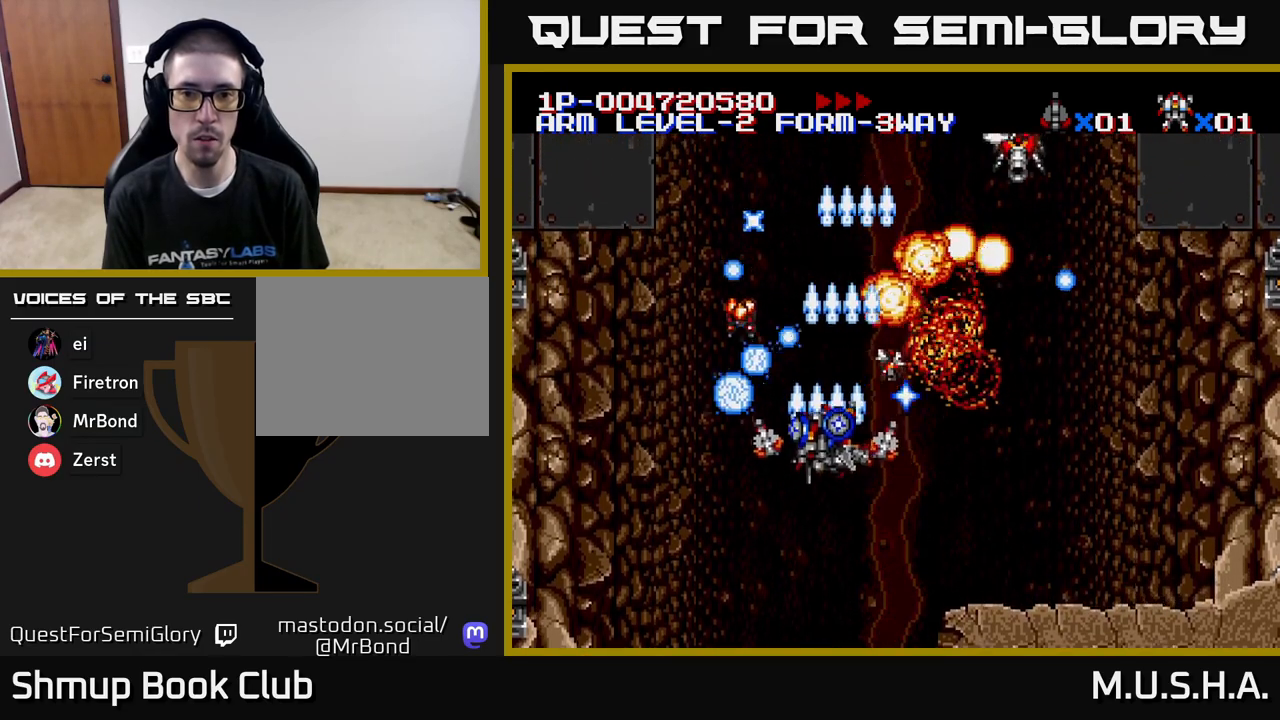
{"buttons": ["X", "Y", "DPAD_RIGHT"], "right_stick": "center", "events": [[33, "DPAD_DOWN", "up"], [83, "DPAD_LEFT", "up"], [117, "DPAD_UP", "down"], [250, "DPAD_RIGHT", "down"], [267, "DPAD_UP", "up"], [367, "DPAD_DOWN", "down"], [467, "DPAD_DOWN", "up"]]}
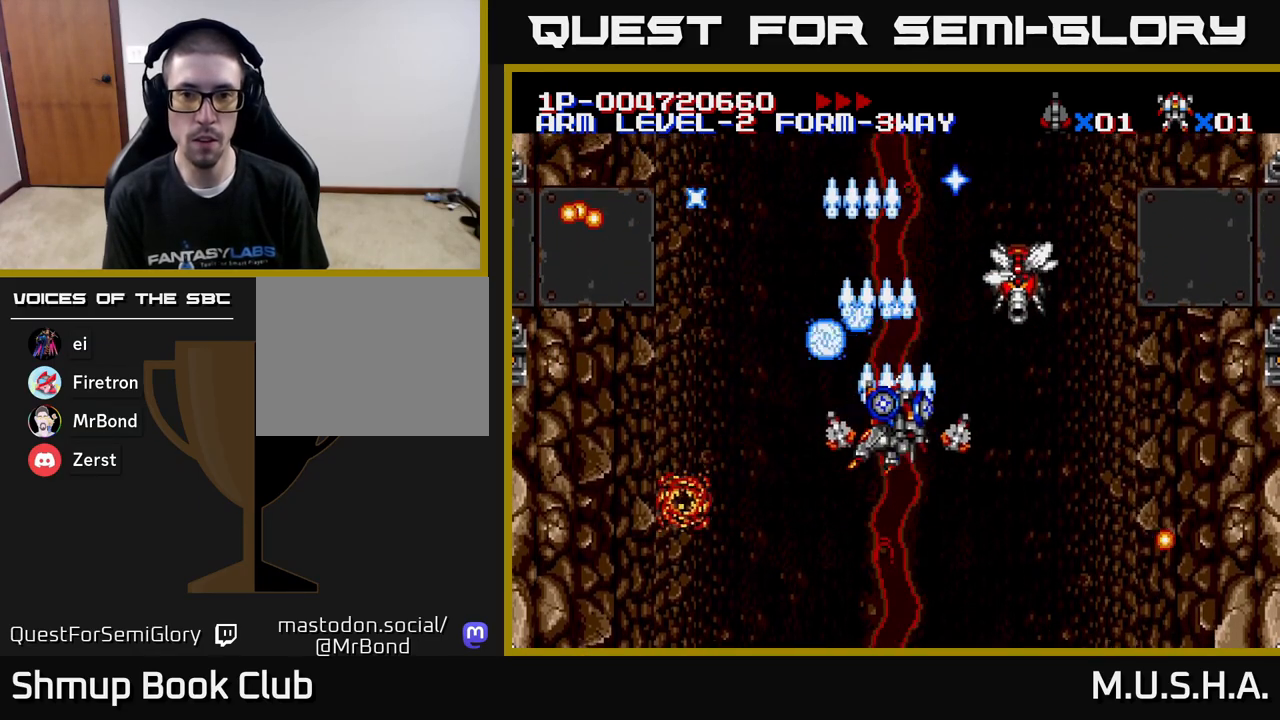
{"buttons": ["X", "Y", "DPAD_DOWN", "DPAD_LEFT"], "right_stick": "center", "events": [[167, "DPAD_DOWN", "down"], [350, "DPAD_DOWN", "up"], [383, "DPAD_DOWN", "down"], [383, "DPAD_RIGHT", "up"], [417, "DPAD_LEFT", "down"]]}
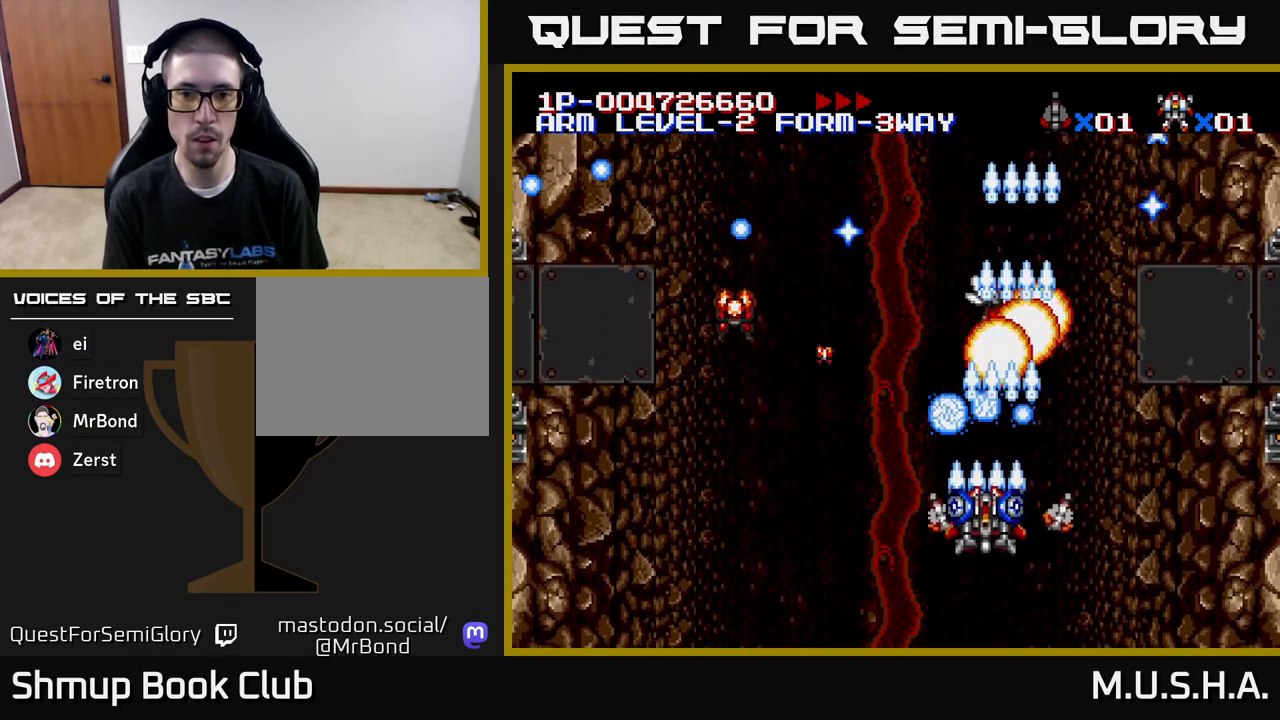
{"buttons": ["X", "Y", "DPAD_LEFT"], "right_stick": "center", "events": [[83, "DPAD_DOWN", "up"]]}
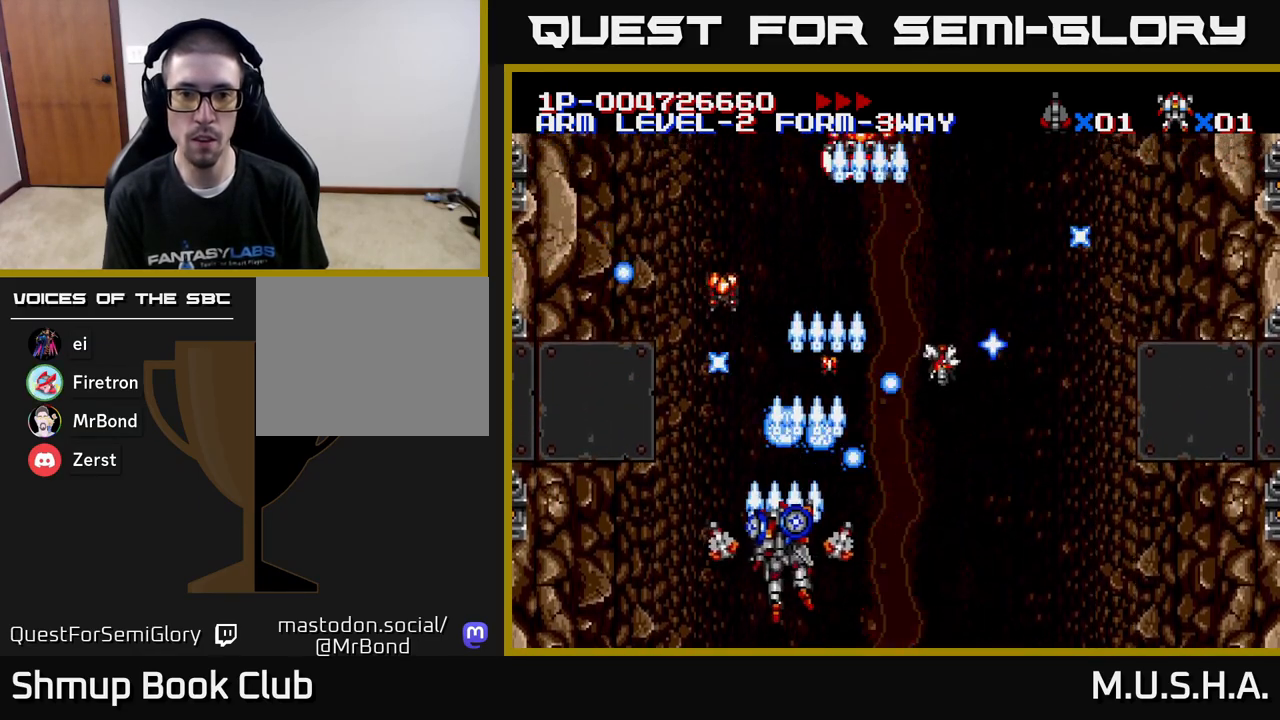
{"buttons": ["X", "Y", "DPAD_DOWN", "DPAD_RIGHT"], "right_stick": "center", "events": [[83, "DPAD_UP", "down"], [100, "DPAD_LEFT", "up"], [133, "DPAD_RIGHT", "down"], [417, "DPAD_UP", "up"], [500, "DPAD_DOWN", "down"]]}
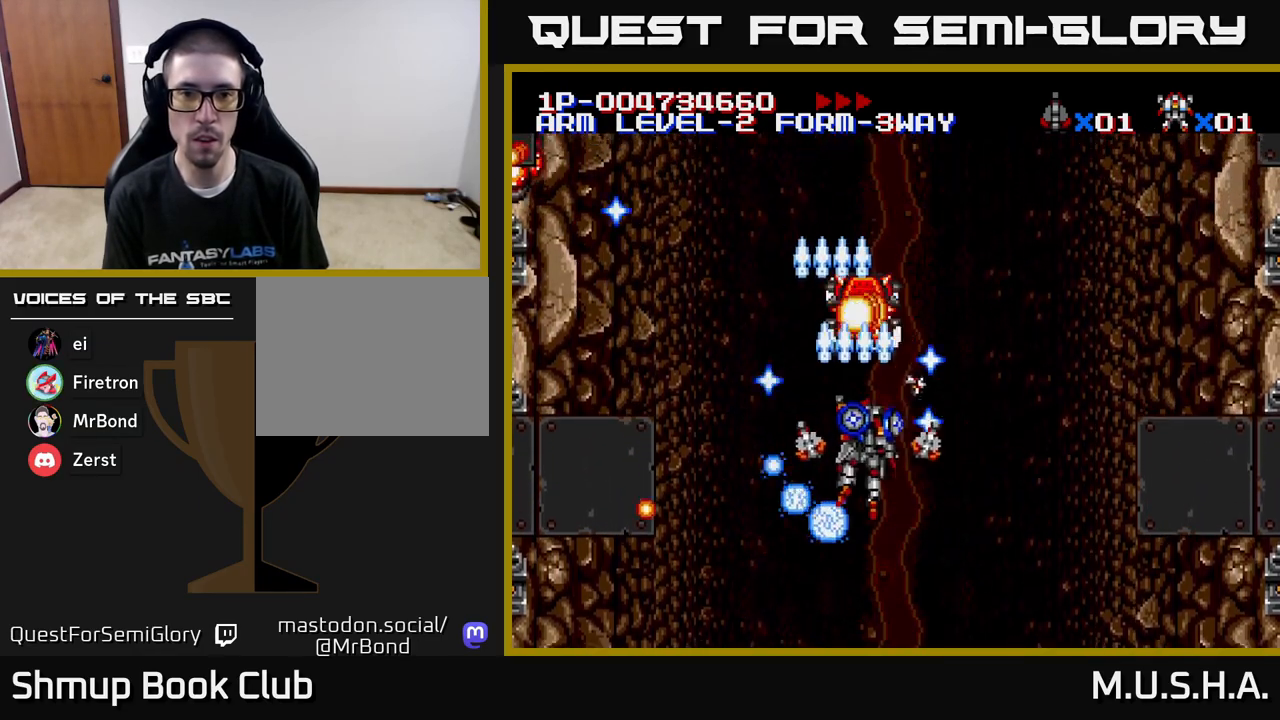
{"buttons": ["X", "Y", "DPAD_LEFT"], "right_stick": "center", "events": [[100, "DPAD_RIGHT", "up"], [150, "DPAD_LEFT", "down"], [167, "DPAD_DOWN", "up"], [300, "DPAD_DOWN", "down"], [317, "DPAD_LEFT", "up"], [433, "DPAD_RIGHT", "down"], [450, "DPAD_RIGHT", "up"], [483, "DPAD_DOWN", "up"], [500, "DPAD_LEFT", "down"]]}
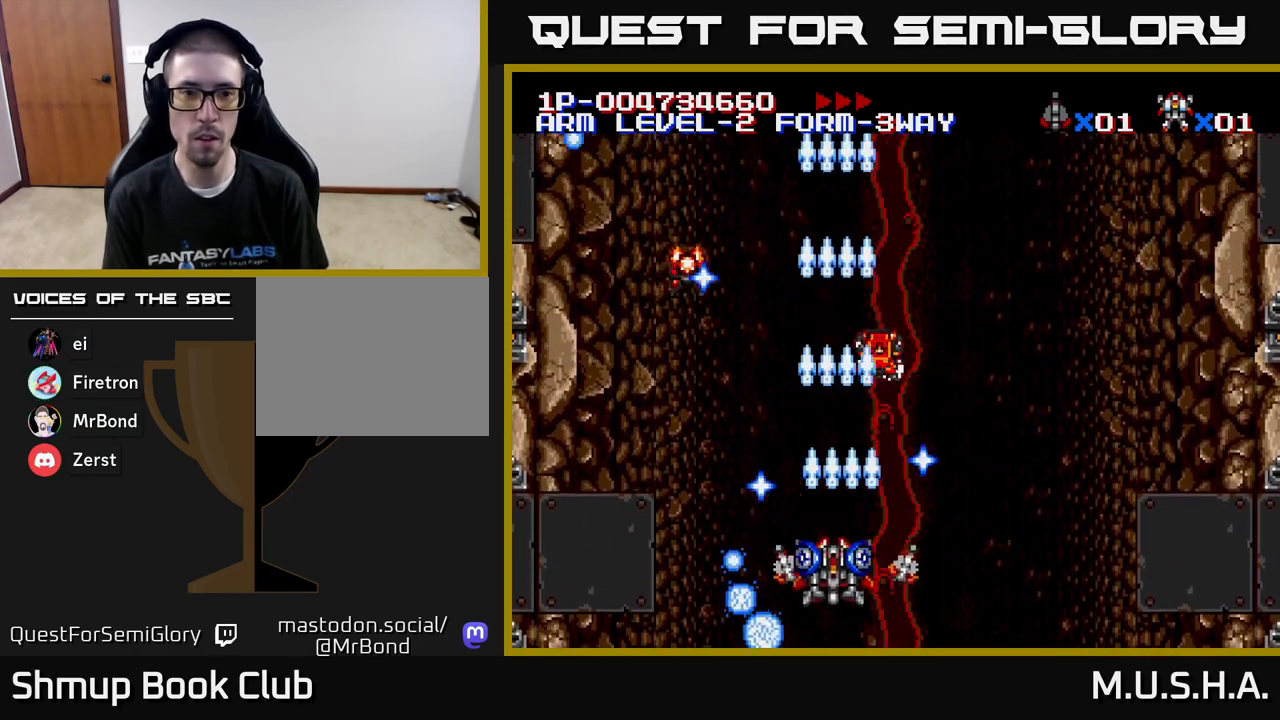
{"buttons": ["X", "Y", "DPAD_LEFT"], "right_stick": "center", "events": [[50, "DPAD_UP", "down"], [117, "DPAD_UP", "up"], [217, "DPAD_LEFT", "up"], [250, "DPAD_RIGHT", "down"], [267, "DPAD_UP", "down"], [300, "DPAD_RIGHT", "up"], [400, "DPAD_LEFT", "down"], [450, "DPAD_UP", "up"]]}
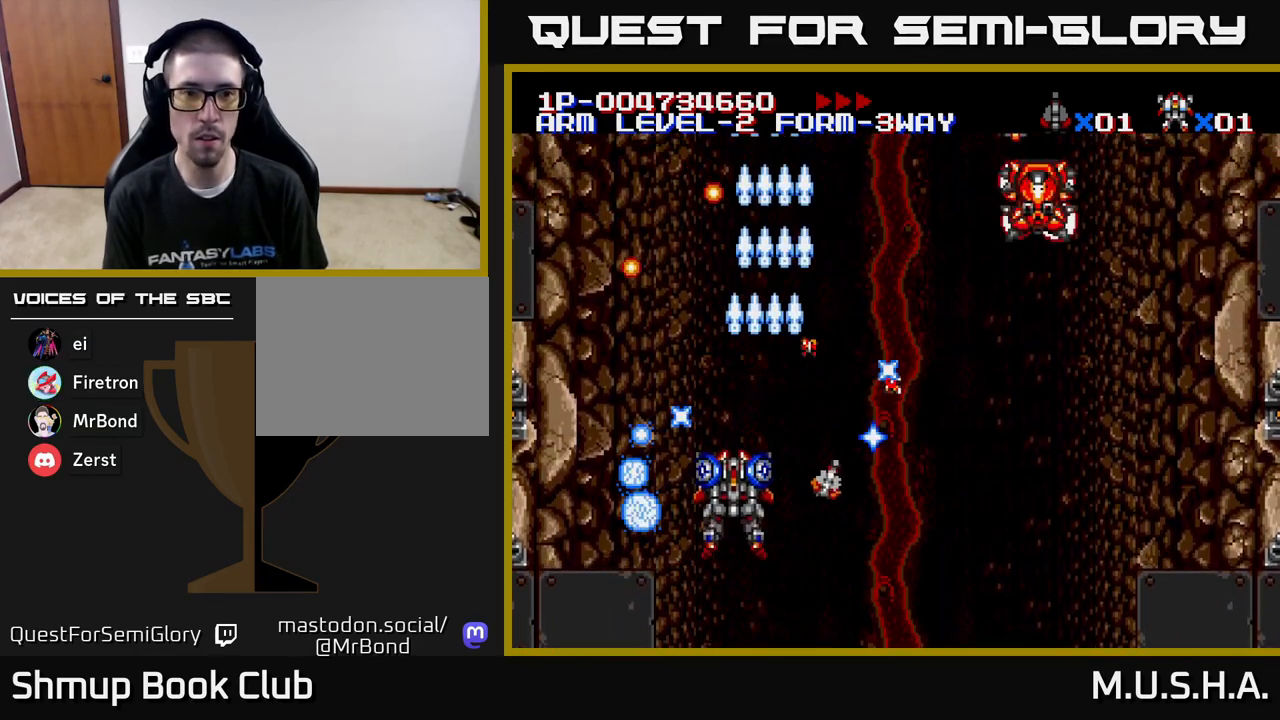
{"buttons": ["X", "Y", "DPAD_LEFT"], "right_stick": "center", "events": [[17, "DPAD_LEFT", "up"], [33, "DPAD_DOWN", "down"], [50, "DPAD_RIGHT", "down"], [100, "DPAD_DOWN", "up"], [300, "DPAD_DOWN", "down"], [400, "DPAD_RIGHT", "up"], [450, "DPAD_DOWN", "up"], [450, "DPAD_LEFT", "down"]]}